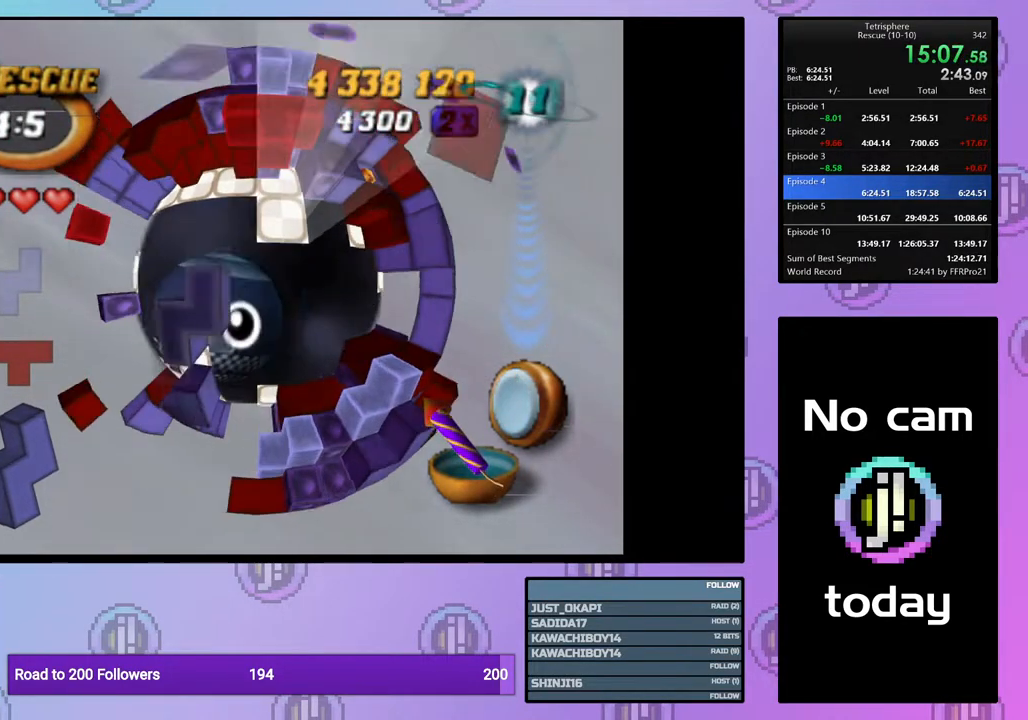
Gameplay with a controller (PlayStation layout); each line is a JSON object with the inputs held at the frame after it. "events" lists button and stick changes between this image and that frame as [ms after this image, input, new state], when the widget could be followed in between. Not read: left_stick.
{"buttons": ["SQUARE"], "right_stick": "center", "events": [[100, "DPAD_DOWN", "down"], [200, "DPAD_DOWN", "up"], [400, "DPAD_RIGHT", "down"], [483, "DPAD_RIGHT", "up"]]}
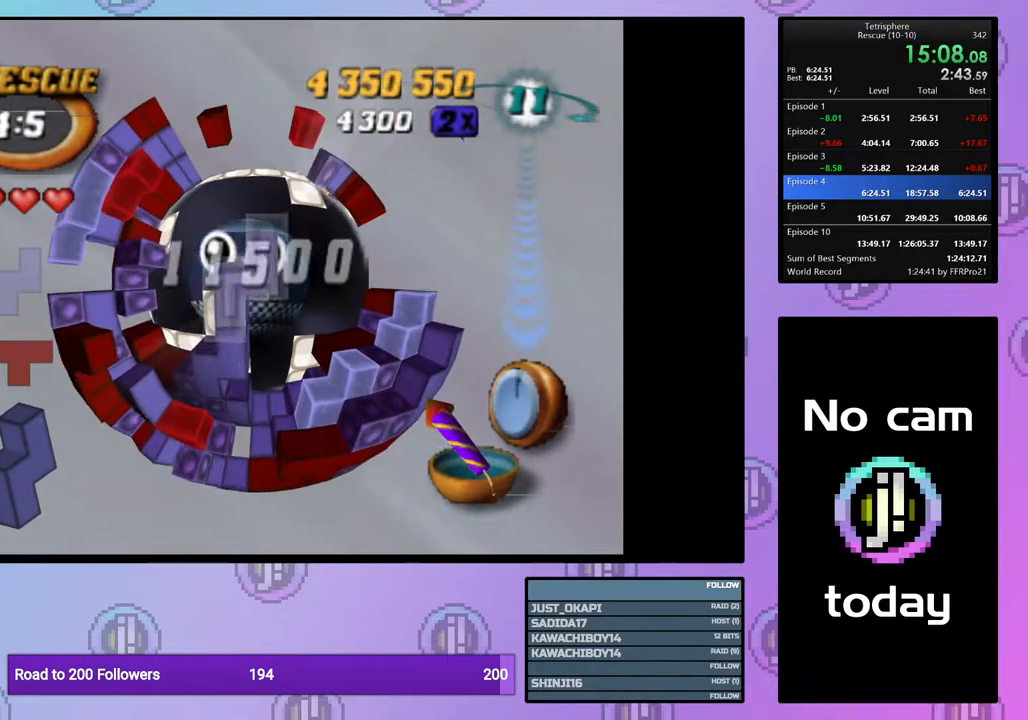
{"buttons": ["CROSS"], "right_stick": "center", "events": [[83, "DPAD_DOWN", "down"], [183, "DPAD_DOWN", "up"], [233, "DPAD_DOWN", "down"], [333, "DPAD_DOWN", "up"], [433, "SQUARE", "up"], [500, "CROSS", "down"]]}
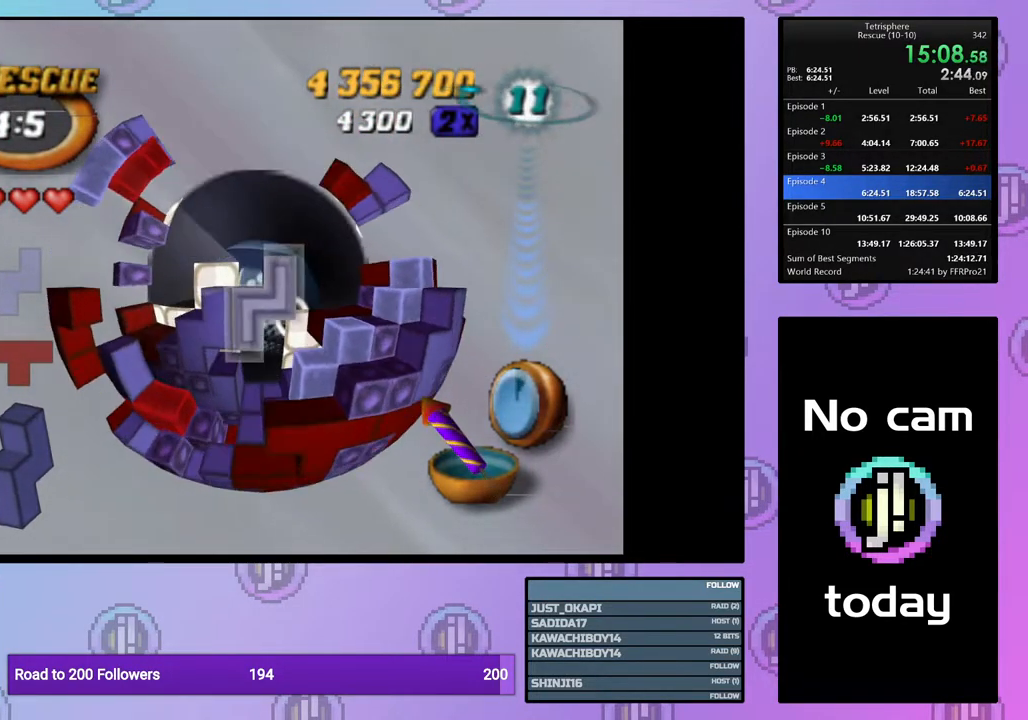
{"buttons": [], "right_stick": "center", "events": [[100, "CROSS", "up"], [233, "DPAD_UP", "down"], [317, "DPAD_UP", "up"], [383, "DPAD_UP", "down"], [483, "DPAD_UP", "up"]]}
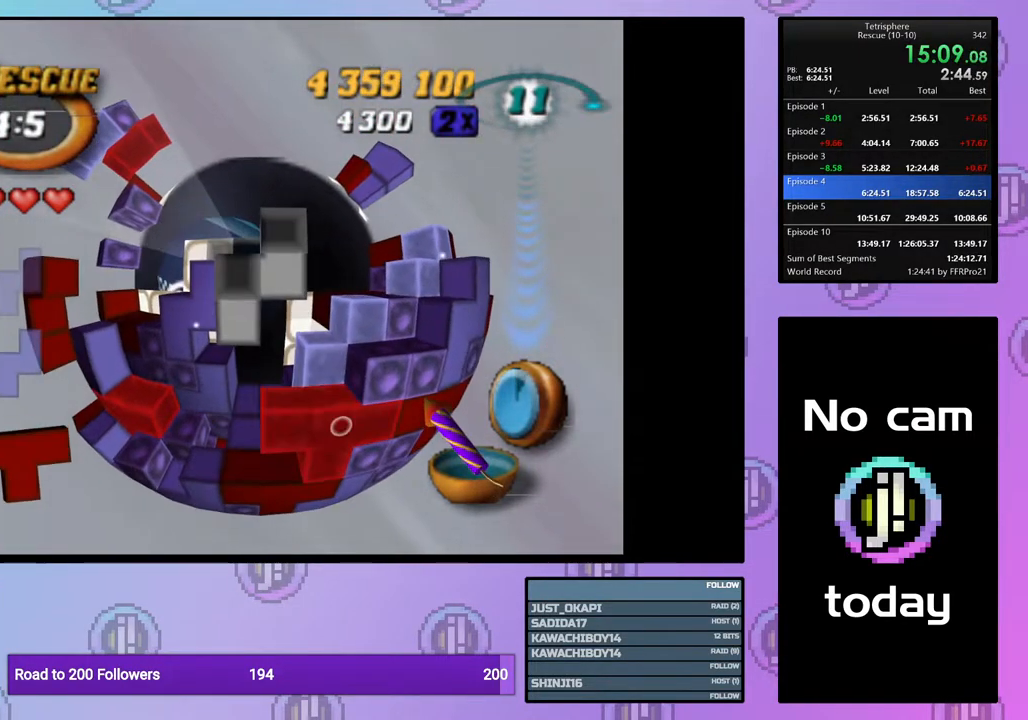
{"buttons": ["DPAD_UP", "DPAD_RIGHT"], "right_stick": "center", "events": [[50, "DPAD_UP", "down"], [233, "DPAD_RIGHT", "down"]]}
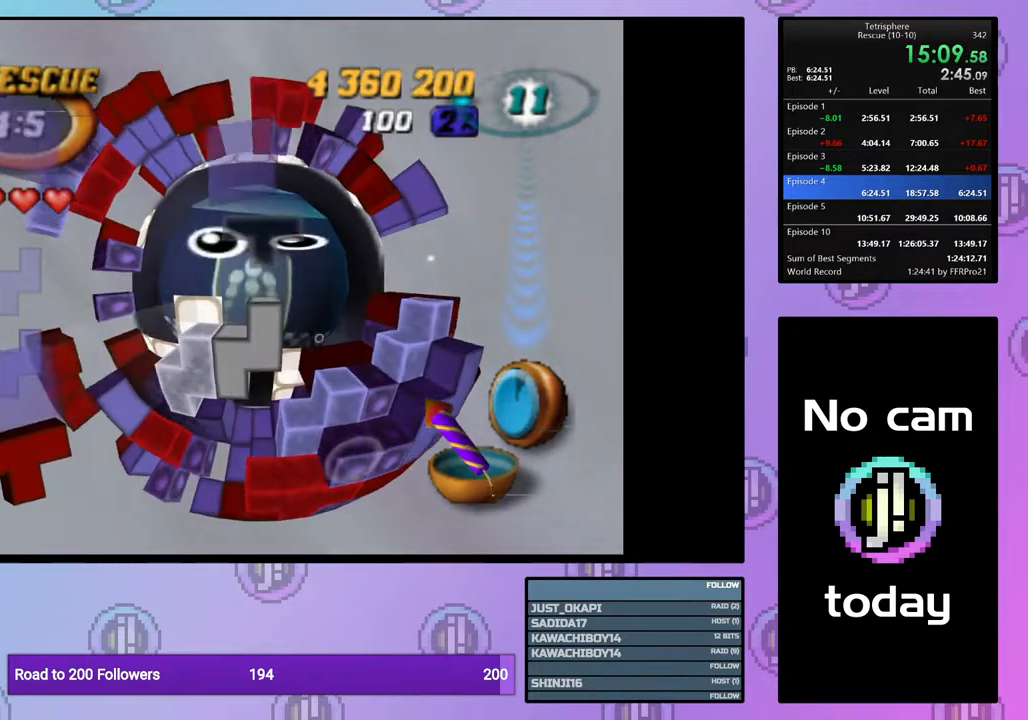
{"buttons": ["DPAD_UP", "DPAD_RIGHT"], "right_stick": "center", "events": []}
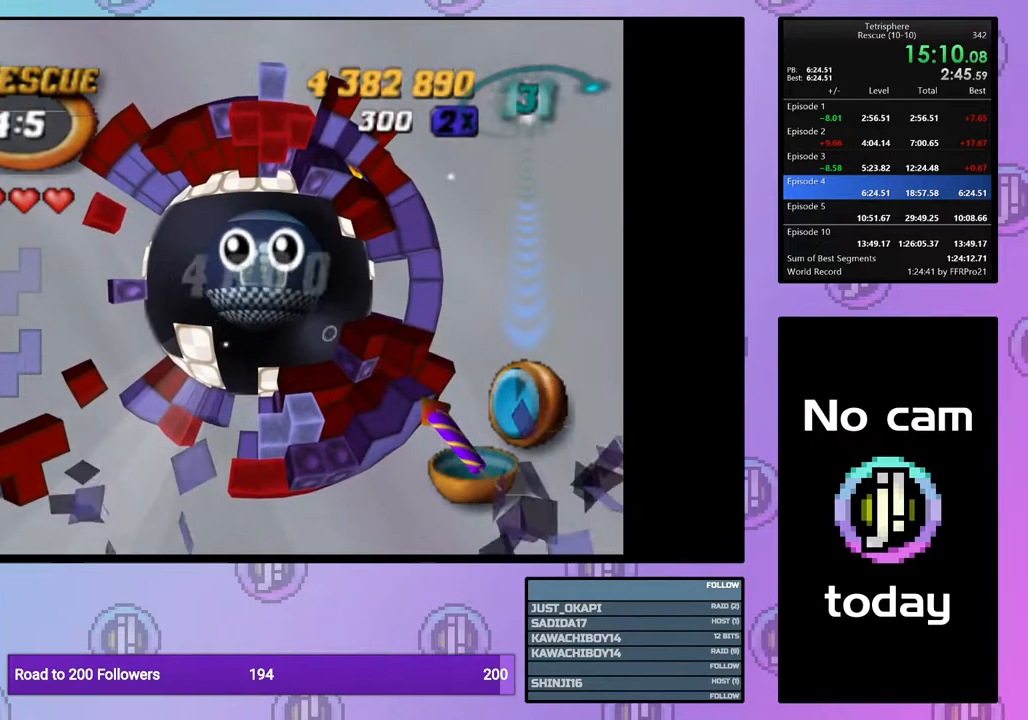
{"buttons": ["CROSS", "SQUARE"], "right_stick": "center", "events": [[100, "DPAD_RIGHT", "up"], [317, "CROSS", "down"], [317, "SQUARE", "down"], [433, "CROSS", "up"], [433, "DPAD_UP", "up"], [433, "SQUARE", "up"], [500, "CROSS", "down"], [500, "SQUARE", "down"]]}
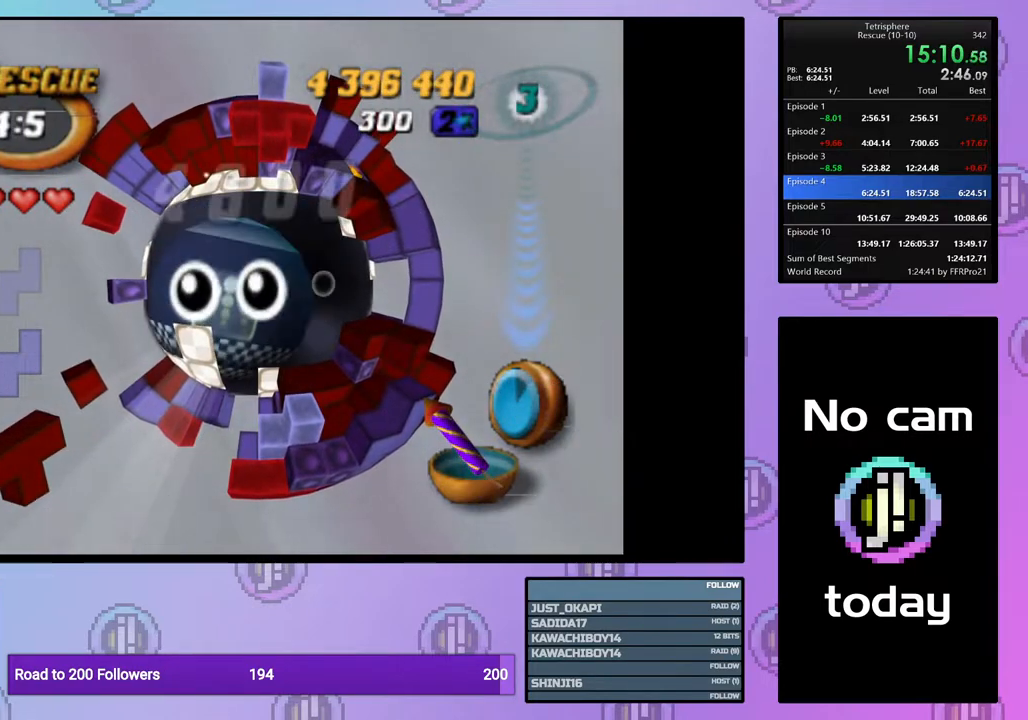
{"buttons": ["CROSS", "SQUARE"], "right_stick": "center", "events": [[67, "SQUARE", "up"], [83, "CROSS", "up"], [167, "CROSS", "down"], [167, "SQUARE", "down"], [250, "CROSS", "up"], [250, "SQUARE", "up"], [317, "CROSS", "down"], [317, "SQUARE", "down"], [383, "CROSS", "up"], [383, "SQUARE", "up"], [483, "CROSS", "down"], [483, "SQUARE", "down"]]}
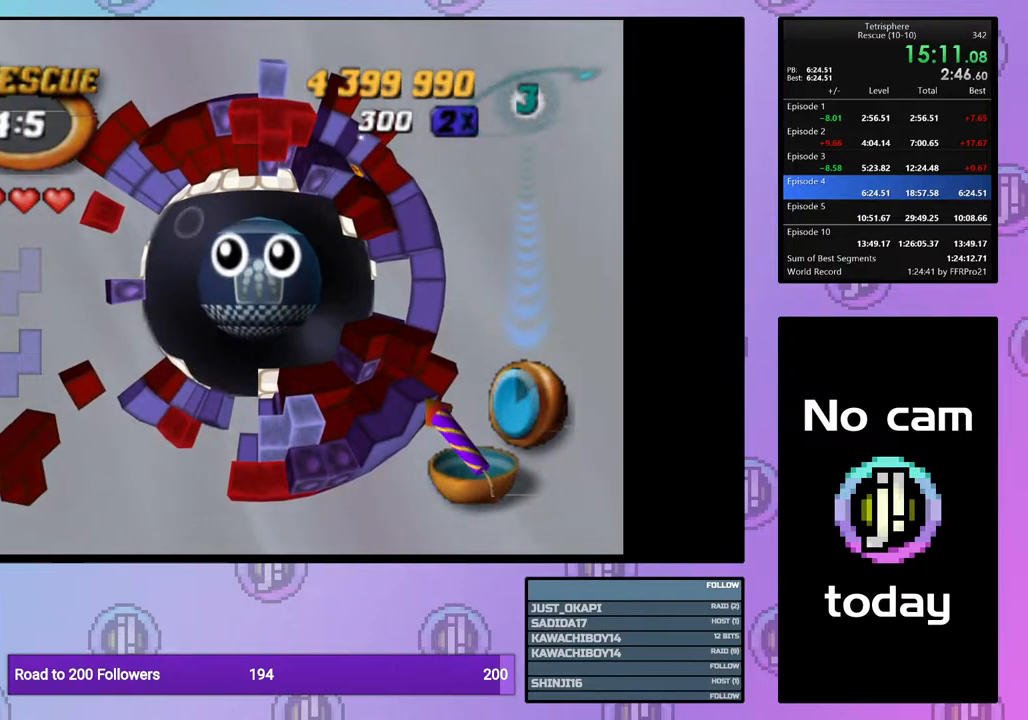
{"buttons": ["CROSS", "SQUARE"], "right_stick": "center", "events": [[67, "CROSS", "up"], [67, "SQUARE", "up"], [133, "CROSS", "down"], [133, "SQUARE", "down"], [200, "SQUARE", "up"], [217, "CROSS", "up"], [283, "CROSS", "down"], [283, "SQUARE", "down"], [367, "CROSS", "up"], [367, "SQUARE", "up"], [450, "CROSS", "down"], [450, "SQUARE", "down"]]}
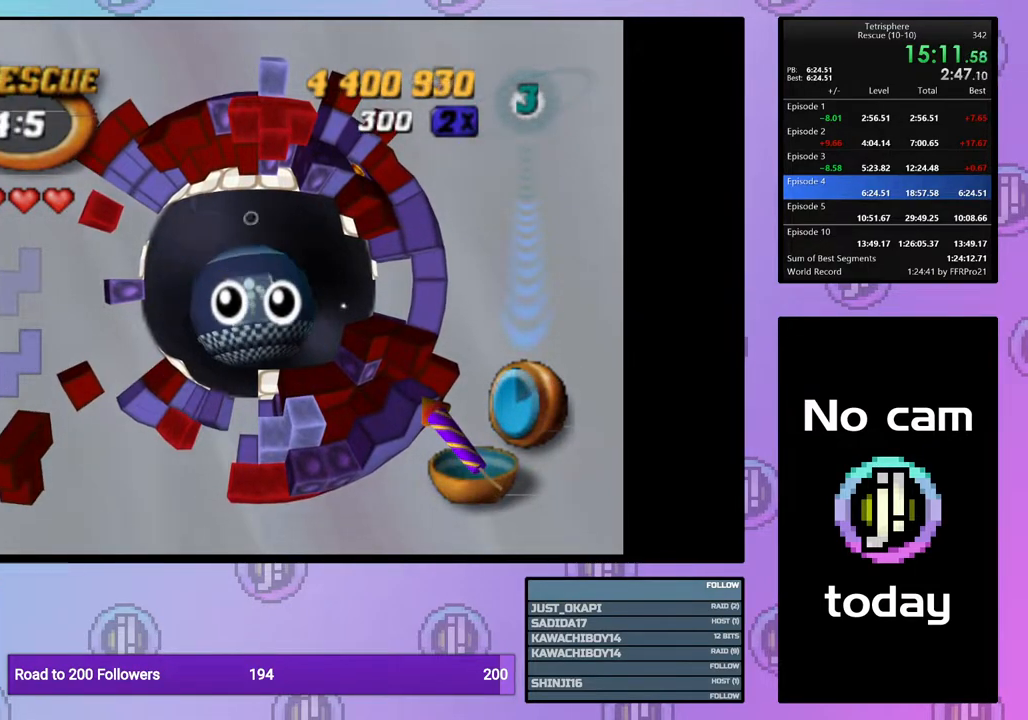
{"buttons": ["CROSS"], "right_stick": "center", "events": [[33, "CROSS", "up"], [33, "SQUARE", "up"], [83, "CROSS", "down"], [117, "SQUARE", "down"], [183, "SQUARE", "up"], [200, "CROSS", "up"], [250, "CROSS", "down"], [250, "SQUARE", "down"], [350, "SQUARE", "up"], [367, "CROSS", "up"], [417, "CROSS", "down"], [417, "SQUARE", "down"], [483, "SQUARE", "up"]]}
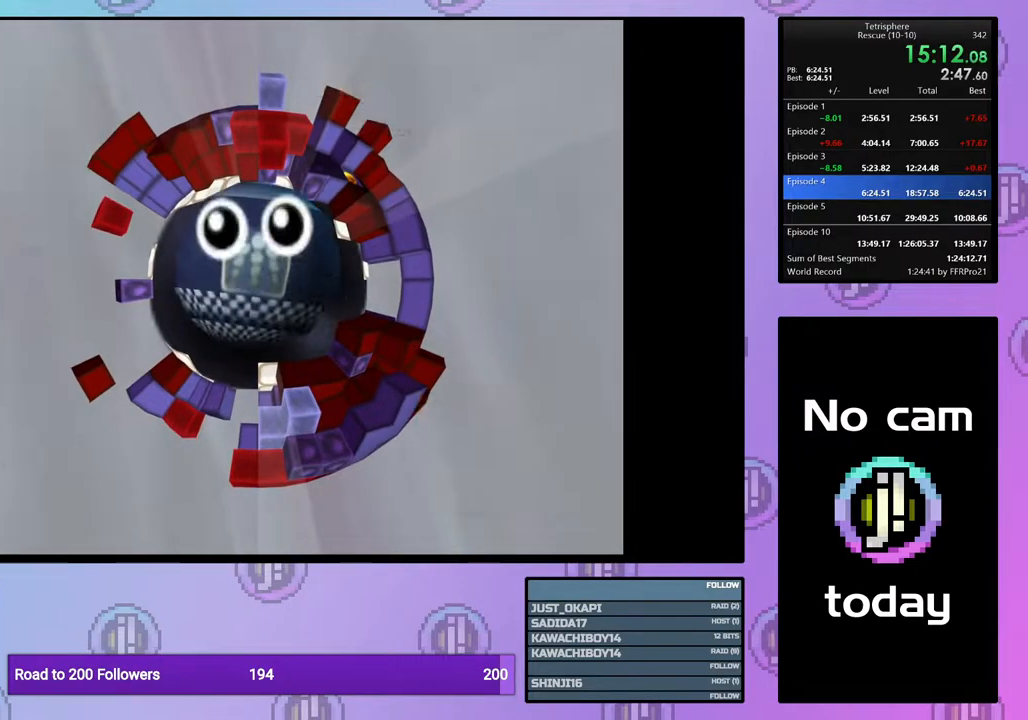
{"buttons": [], "right_stick": "center", "events": [[17, "CROSS", "up"], [83, "CROSS", "down"], [83, "SQUARE", "down"], [167, "SQUARE", "up"], [183, "CROSS", "up"], [250, "CROSS", "down"], [250, "SQUARE", "down"], [333, "CROSS", "up"], [333, "SQUARE", "up"], [400, "CROSS", "down"], [400, "SQUARE", "down"], [483, "SQUARE", "up"], [500, "CROSS", "up"]]}
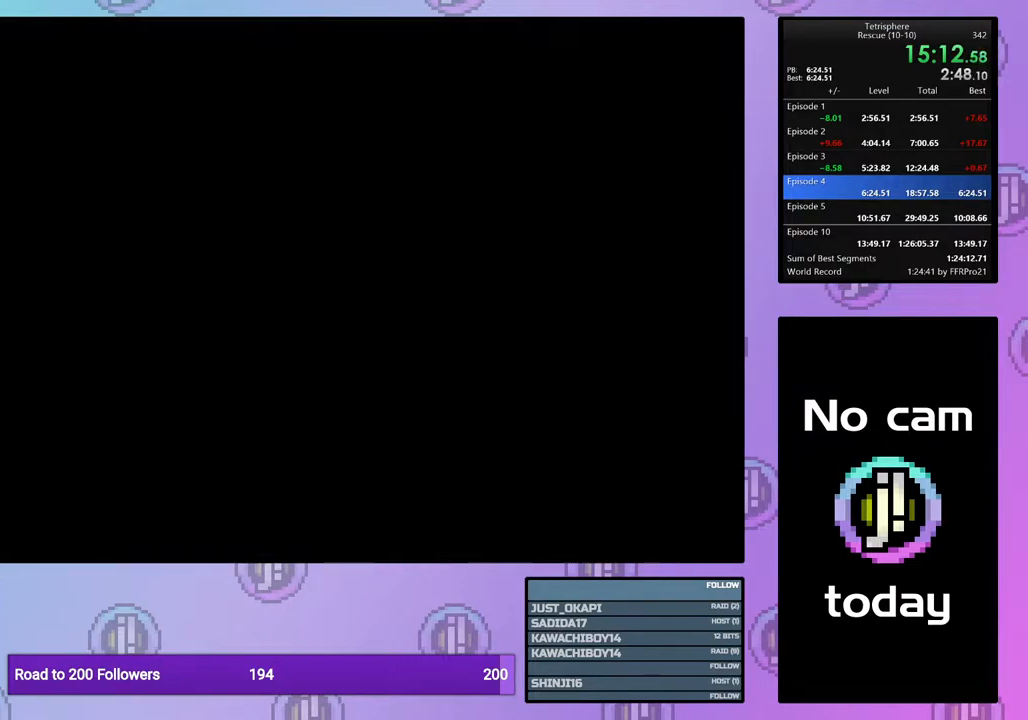
{"buttons": [], "right_stick": "center", "events": [[83, "CROSS", "down"], [83, "SQUARE", "down"], [133, "SQUARE", "up"], [167, "CROSS", "up"], [233, "CROSS", "down"], [233, "SQUARE", "down"], [317, "SQUARE", "up"], [333, "CROSS", "up"], [400, "CROSS", "down"], [400, "SQUARE", "down"], [483, "CROSS", "up"], [483, "SQUARE", "up"]]}
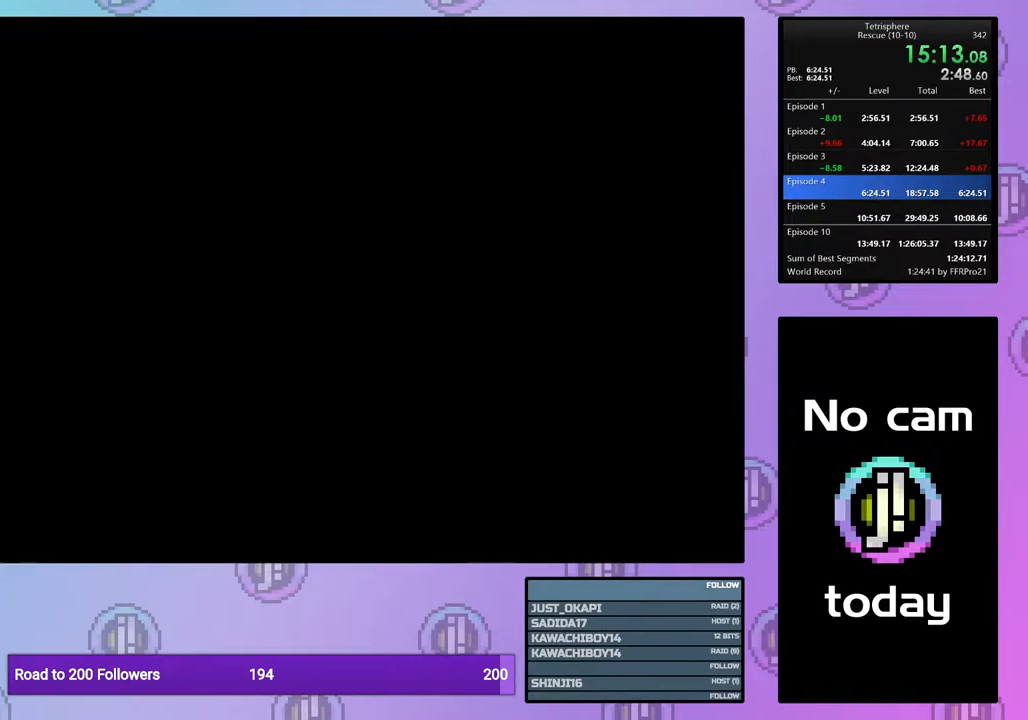
{"buttons": [], "right_stick": "center", "events": [[67, "CROSS", "down"], [67, "SQUARE", "down"], [150, "SQUARE", "up"], [167, "CROSS", "up"], [233, "CROSS", "down"], [233, "SQUARE", "down"], [317, "SQUARE", "up"], [333, "CROSS", "up"], [400, "CROSS", "down"], [400, "SQUARE", "down"], [483, "SQUARE", "up"], [500, "CROSS", "up"]]}
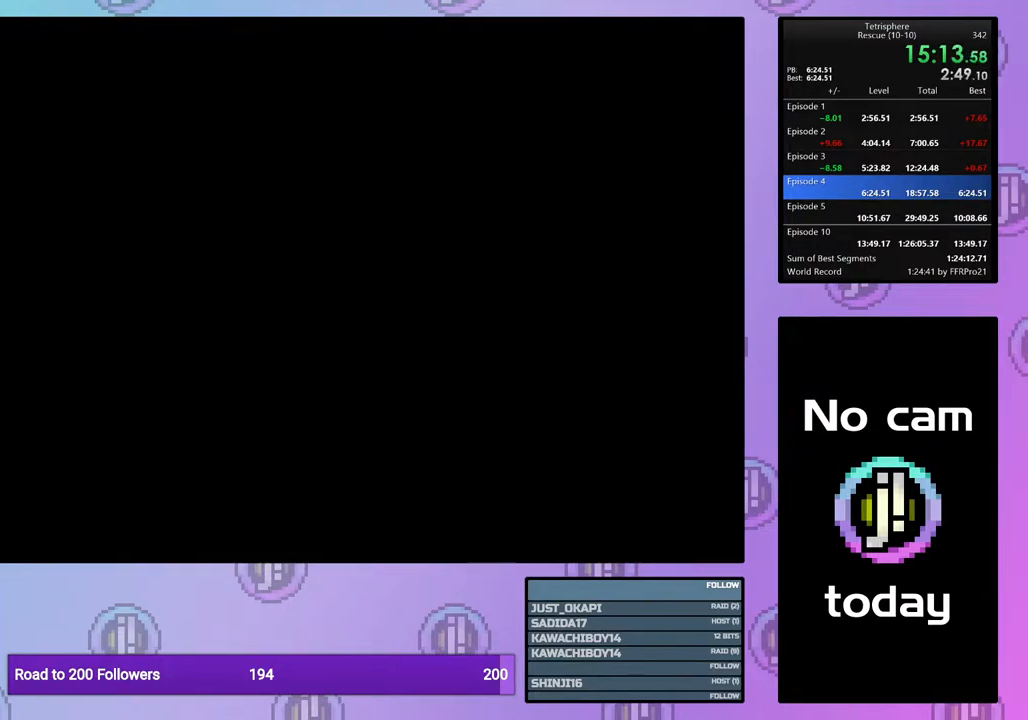
{"buttons": [], "right_stick": "center", "events": [[67, "CROSS", "down"], [67, "SQUARE", "down"], [150, "SQUARE", "up"], [167, "CROSS", "up"], [217, "CROSS", "down"], [233, "SQUARE", "down"], [300, "SQUARE", "up"], [333, "CROSS", "up"], [383, "CROSS", "down"], [383, "SQUARE", "down"], [483, "CROSS", "up"], [483, "SQUARE", "up"]]}
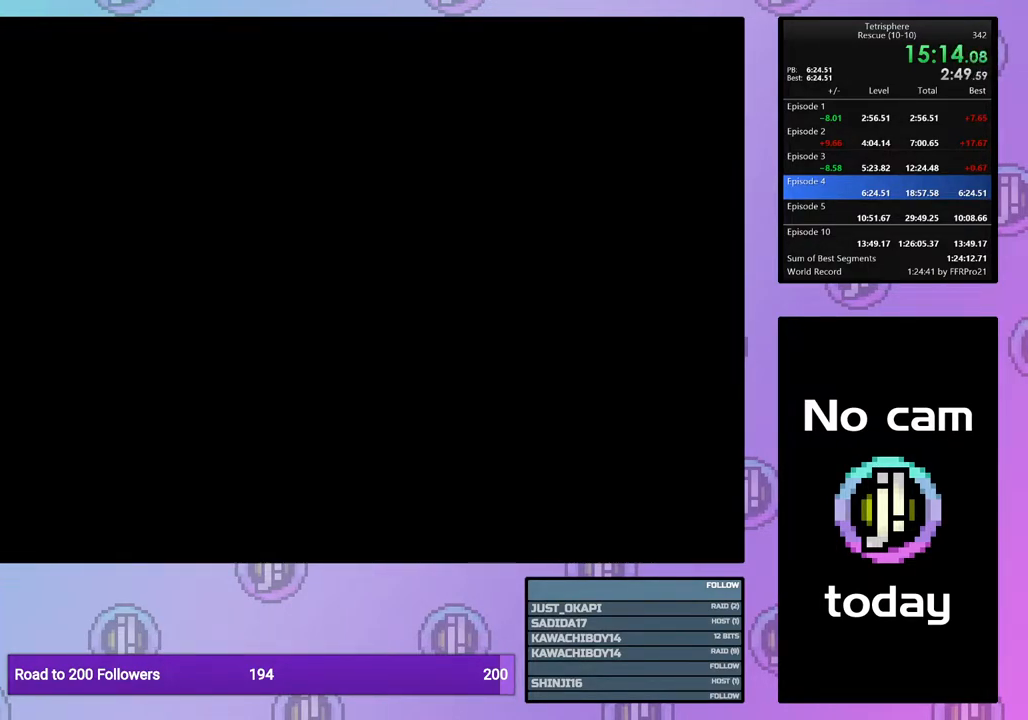
{"buttons": [], "right_stick": "center", "events": [[33, "CROSS", "down"], [33, "SQUARE", "down"], [150, "CROSS", "up"], [150, "SQUARE", "up"], [200, "CROSS", "down"], [200, "SQUARE", "down"], [283, "CROSS", "up"], [283, "SQUARE", "up"], [350, "CROSS", "down"], [367, "SQUARE", "down"], [417, "SQUARE", "up"], [450, "CROSS", "up"]]}
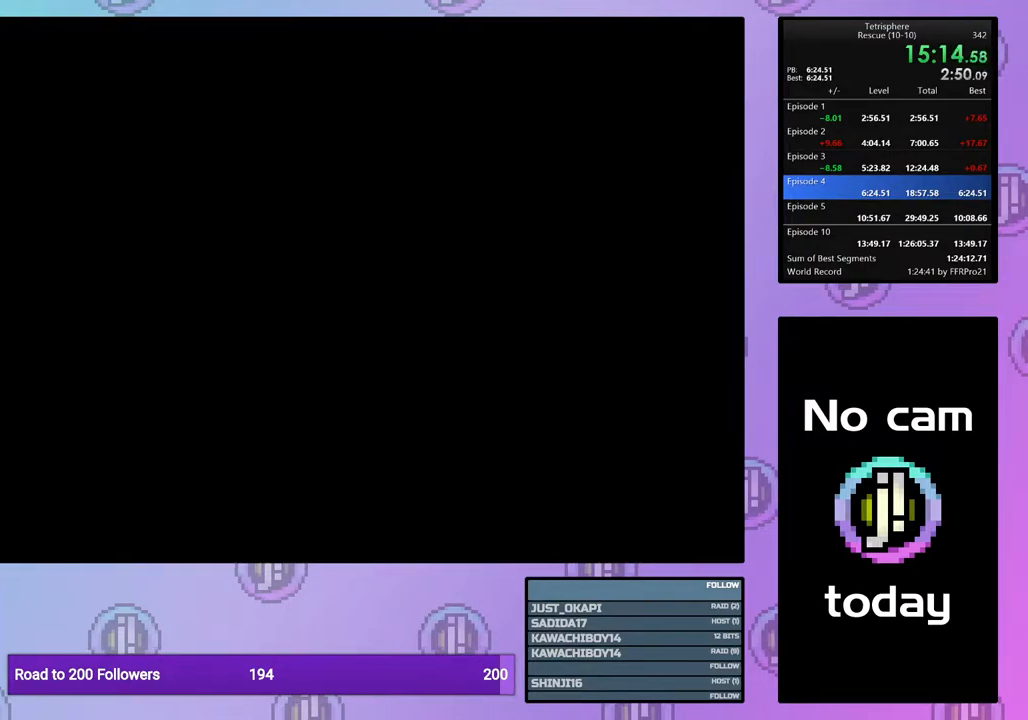
{"buttons": ["CROSS", "SQUARE"], "right_stick": "center", "events": [[17, "CROSS", "down"], [33, "SQUARE", "down"], [117, "CROSS", "up"], [117, "SQUARE", "up"], [183, "CROSS", "down"], [183, "SQUARE", "down"], [250, "SQUARE", "up"], [283, "CROSS", "up"], [333, "CROSS", "down"], [333, "SQUARE", "down"], [417, "CROSS", "up"], [417, "SQUARE", "up"], [500, "CROSS", "down"], [500, "SQUARE", "down"]]}
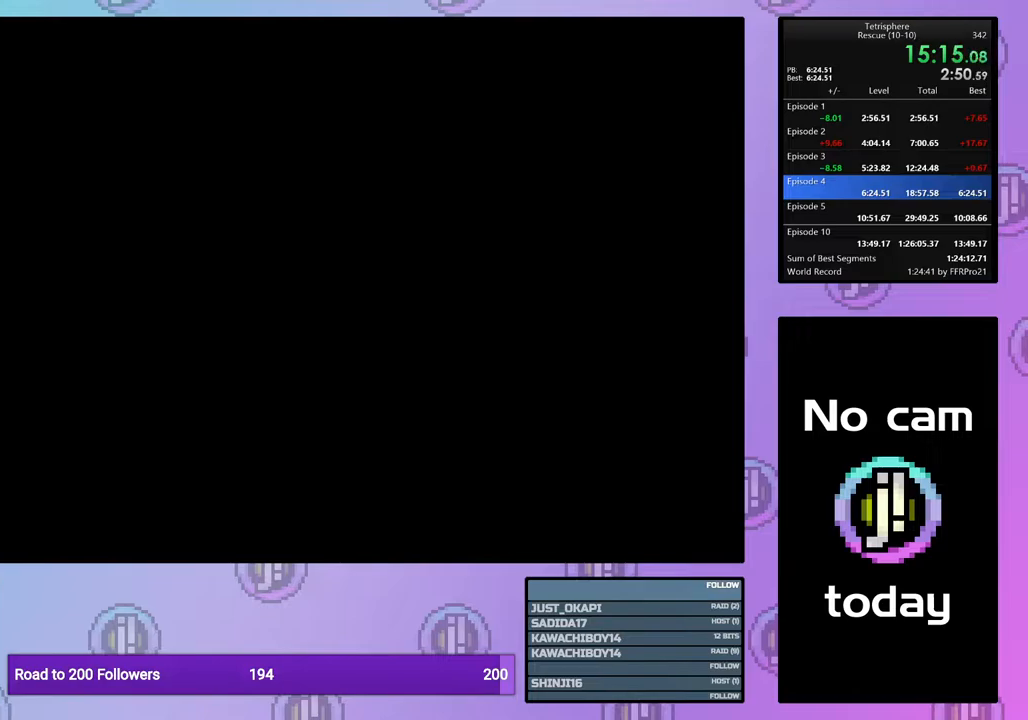
{"buttons": ["CROSS", "SQUARE"], "right_stick": "center", "events": [[83, "SQUARE", "up"], [117, "CROSS", "up"], [167, "CROSS", "down"], [167, "SQUARE", "down"], [233, "SQUARE", "up"], [267, "CROSS", "up"], [317, "CROSS", "down"], [317, "SQUARE", "down"], [400, "CROSS", "up"], [400, "SQUARE", "up"], [467, "CROSS", "down"], [467, "SQUARE", "down"]]}
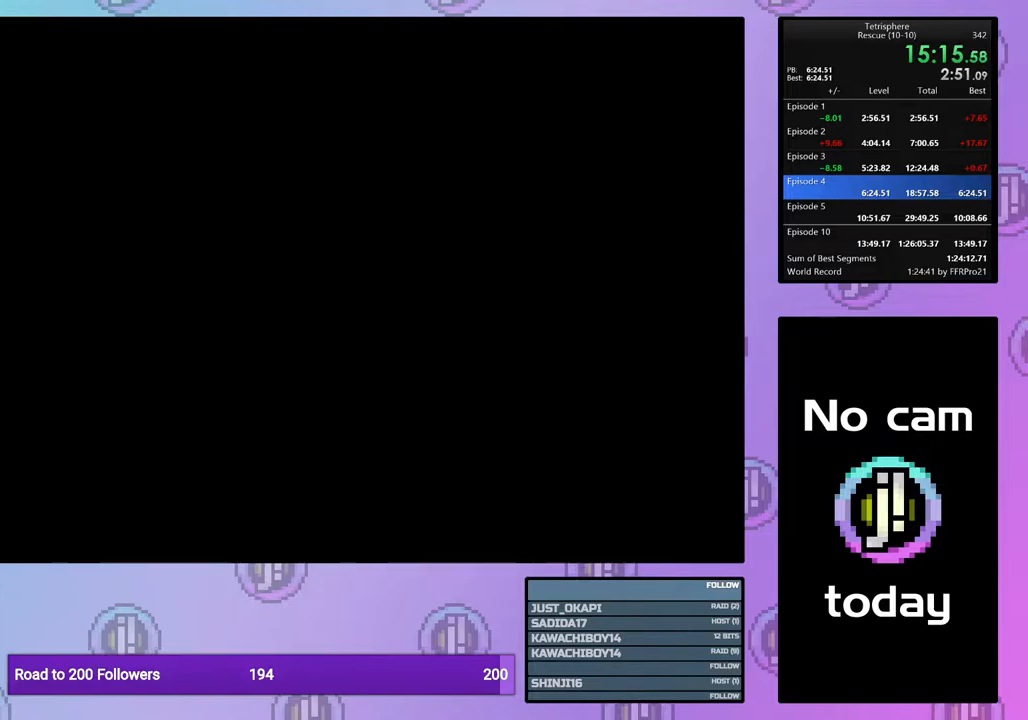
{"buttons": [], "right_stick": "center", "events": [[50, "SQUARE", "up"], [67, "CROSS", "up"], [133, "CROSS", "down"], [133, "SQUARE", "down"], [200, "CROSS", "up"], [200, "SQUARE", "up"]]}
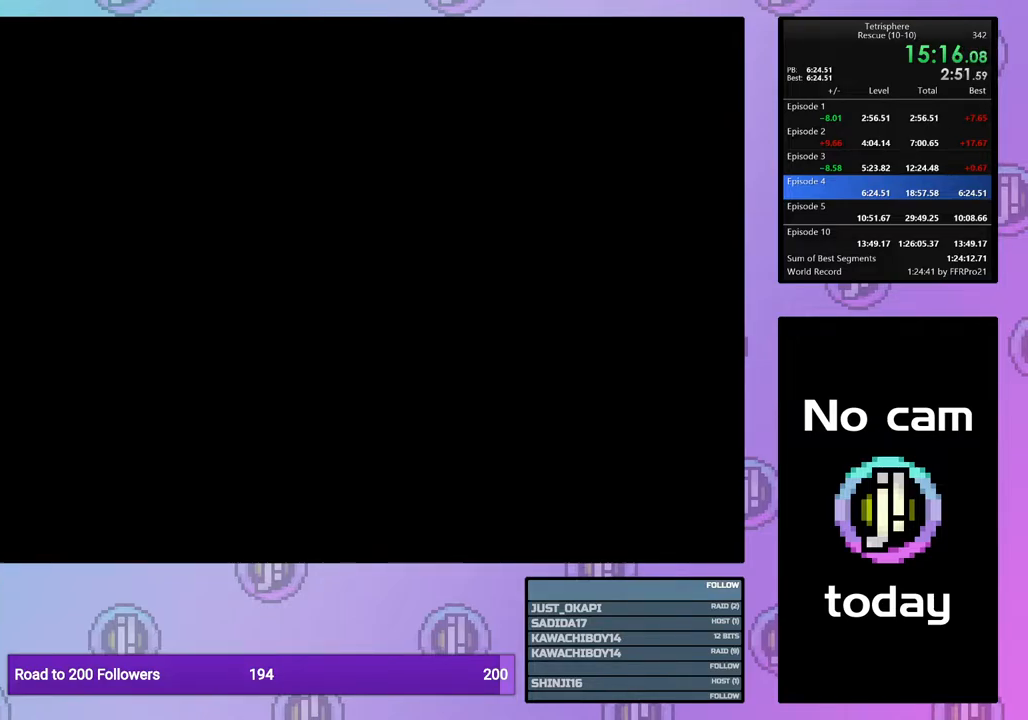
{"buttons": [], "right_stick": "center", "events": []}
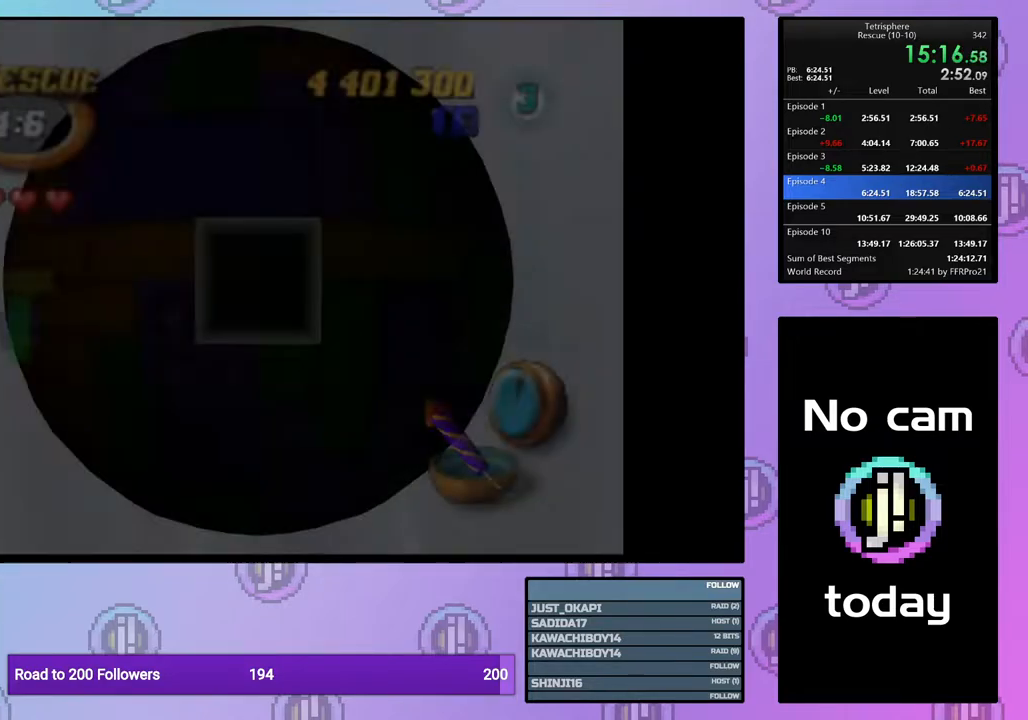
{"buttons": ["DPAD_UP"], "right_stick": "center", "events": [[283, "DPAD_LEFT", "down"], [333, "DPAD_LEFT", "up"], [450, "DPAD_UP", "down"]]}
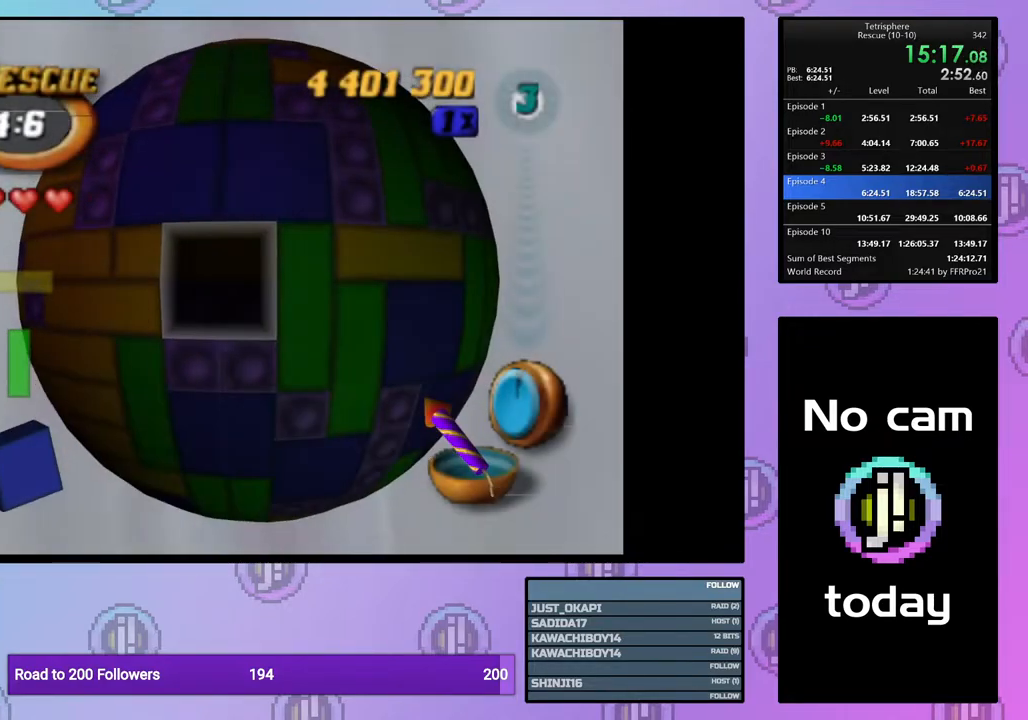
{"buttons": [], "right_stick": "center", "events": [[17, "DPAD_UP", "up"], [83, "DPAD_UP", "down"], [183, "DPAD_UP", "up"], [317, "DPAD_LEFT", "down"], [383, "DPAD_LEFT", "up"]]}
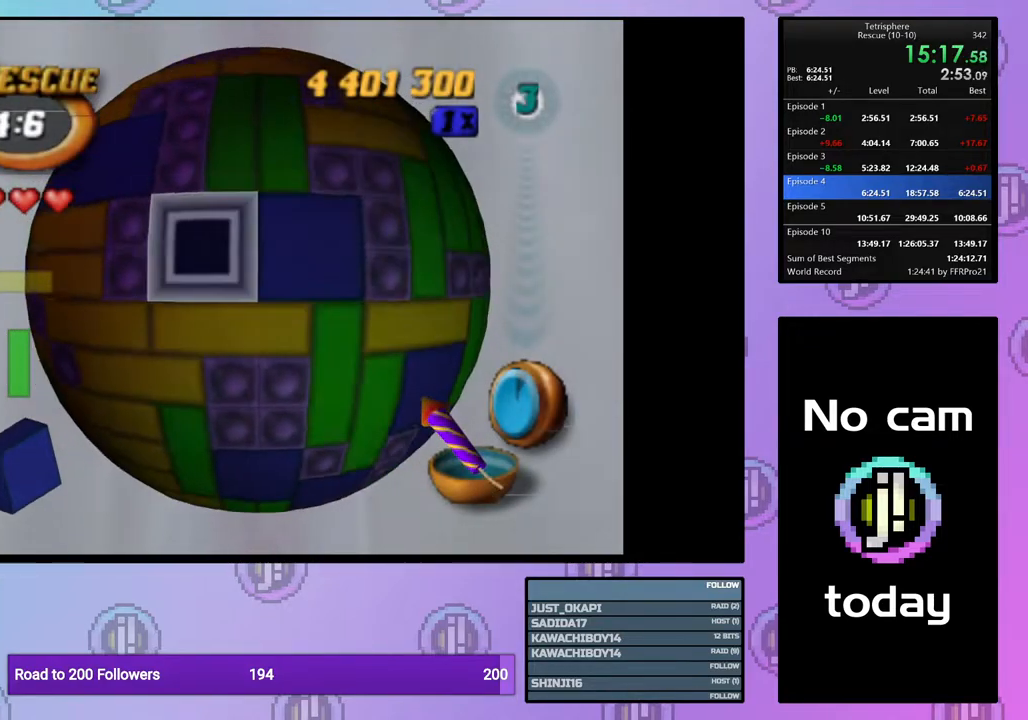
{"buttons": [], "right_stick": "center", "events": [[117, "CROSS", "down"], [183, "CROSS", "up"], [233, "DPAD_UP", "down"], [300, "DPAD_UP", "up"], [383, "DPAD_UP", "down"], [500, "DPAD_UP", "up"]]}
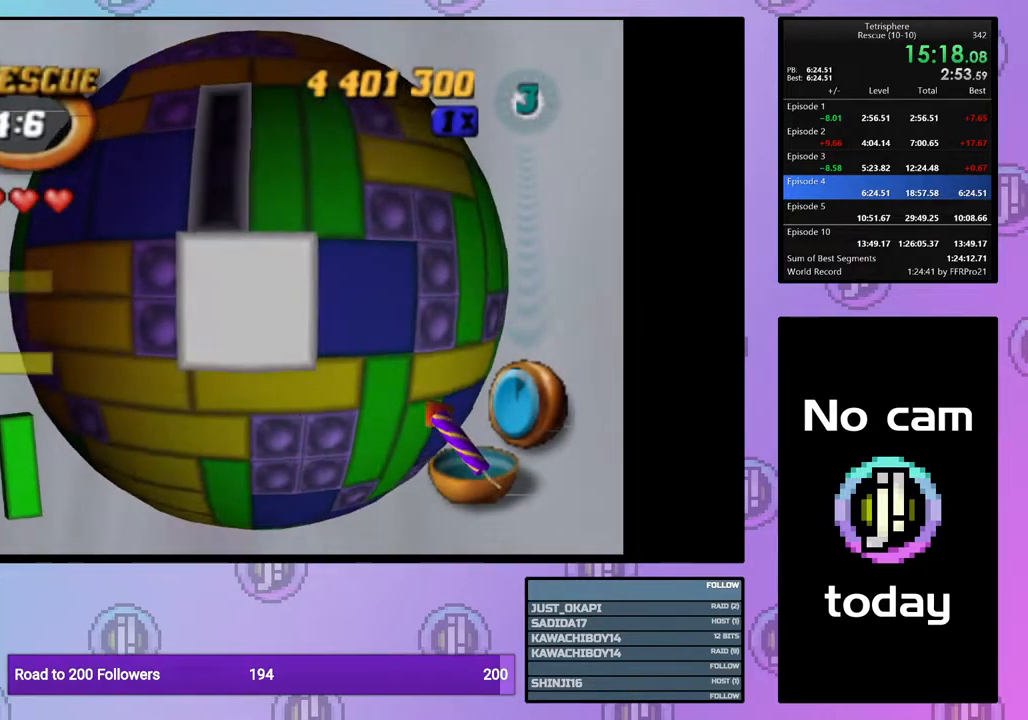
{"buttons": [], "right_stick": "center", "events": [[117, "DPAD_RIGHT", "down"], [217, "DPAD_RIGHT", "up"], [267, "CROSS", "down"], [350, "CROSS", "up"], [400, "DPAD_DOWN", "down"], [483, "DPAD_DOWN", "up"]]}
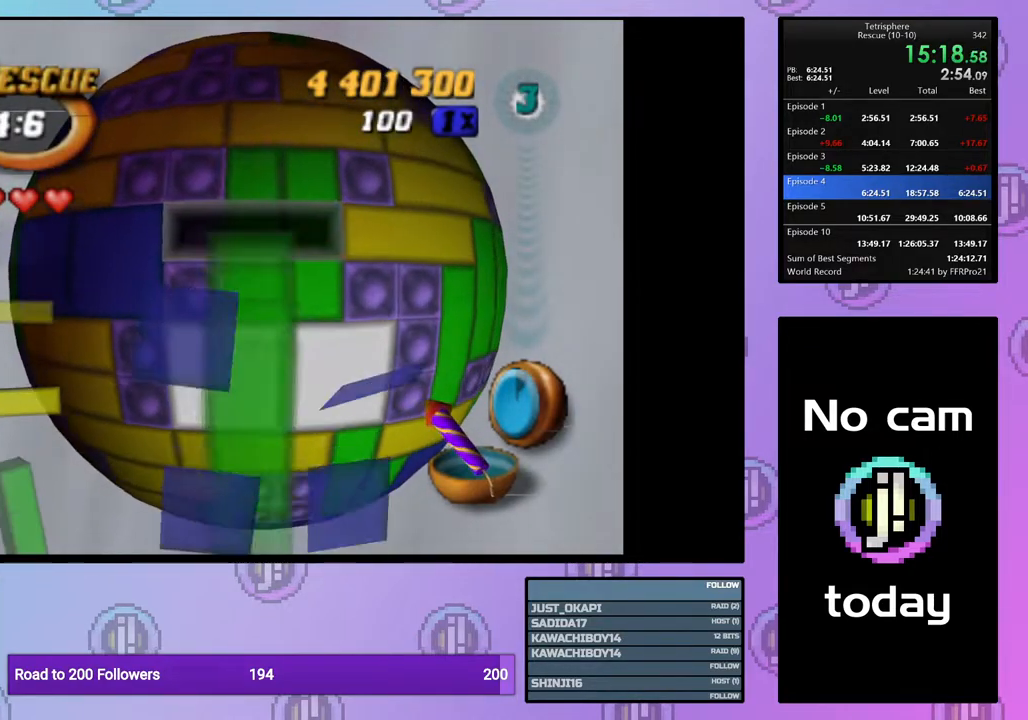
{"buttons": [], "right_stick": "center", "events": [[50, "DPAD_DOWN", "down"], [150, "DPAD_DOWN", "up"], [200, "DPAD_DOWN", "down"], [283, "DPAD_DOWN", "up"], [350, "DPAD_DOWN", "down"], [450, "DPAD_DOWN", "up"]]}
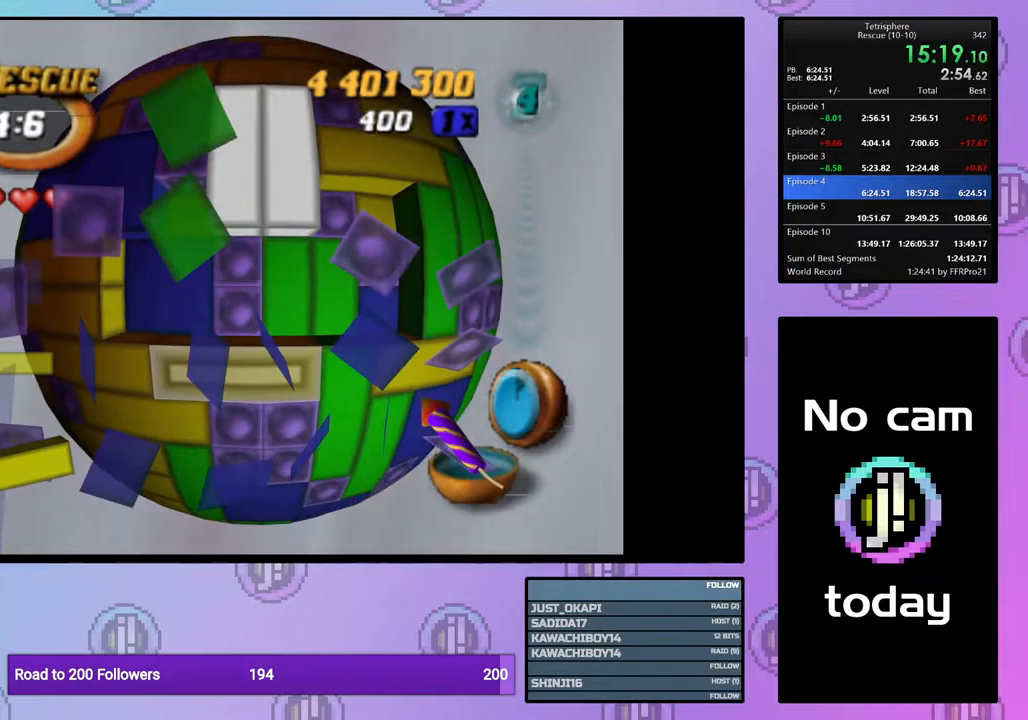
{"buttons": ["SQUARE"], "right_stick": "center", "events": [[17, "DPAD_LEFT", "down"], [100, "DPAD_LEFT", "up"], [167, "DPAD_LEFT", "down"], [267, "DPAD_LEFT", "up"], [333, "DPAD_DOWN", "down"], [417, "DPAD_DOWN", "up"], [483, "SQUARE", "down"]]}
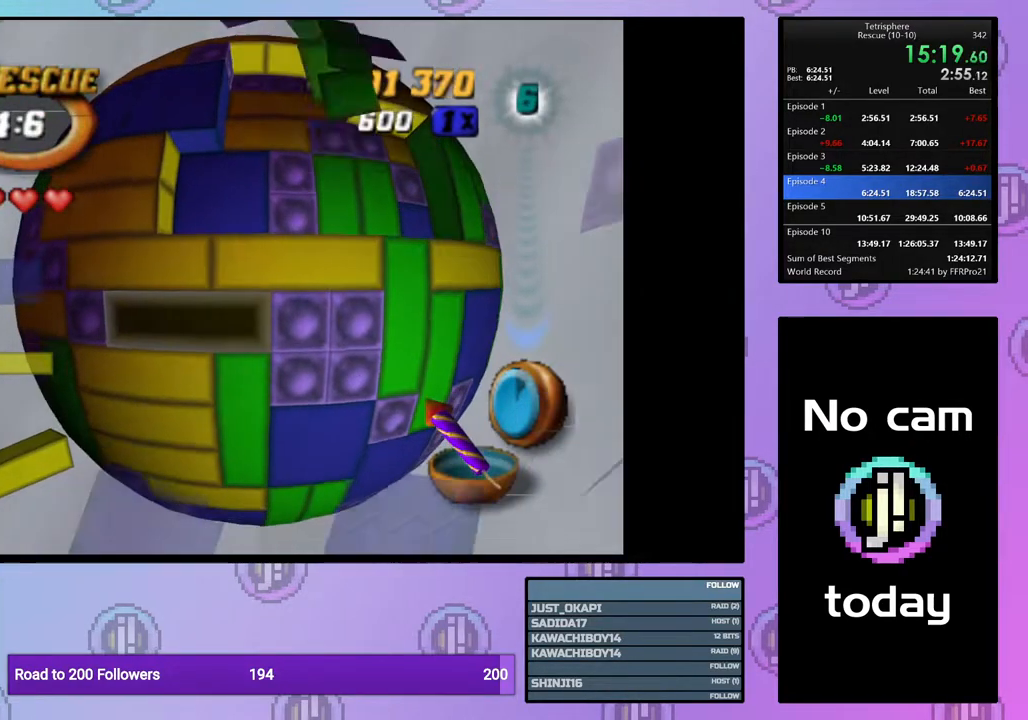
{"buttons": ["DPAD_UP"], "right_stick": "center", "events": [[150, "DPAD_LEFT", "down"], [233, "DPAD_LEFT", "up"], [300, "SQUARE", "up"], [400, "CROSS", "down"], [483, "CROSS", "up"], [483, "DPAD_UP", "down"]]}
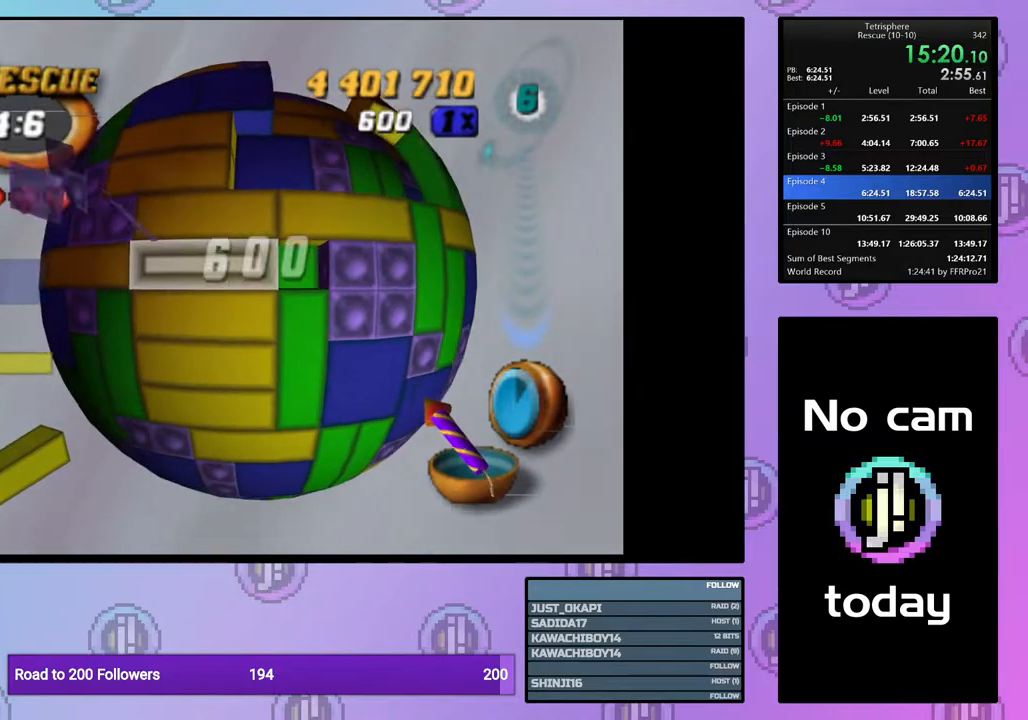
{"buttons": [], "right_stick": "center", "events": [[67, "DPAD_UP", "up"], [117, "DPAD_UP", "down"], [217, "DPAD_UP", "up"], [367, "DPAD_LEFT", "down"], [433, "DPAD_LEFT", "up"]]}
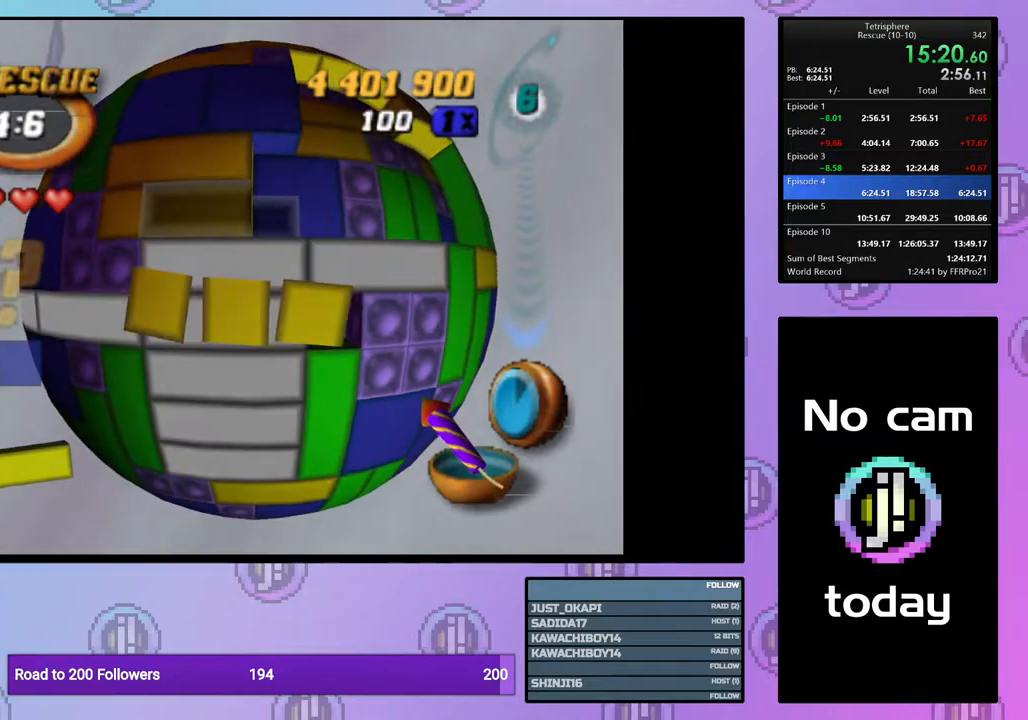
{"buttons": ["DPAD_UP"], "right_stick": "center", "events": [[83, "CROSS", "down"], [217, "CROSS", "up"], [300, "DPAD_UP", "down"], [367, "DPAD_UP", "up"], [433, "DPAD_UP", "down"]]}
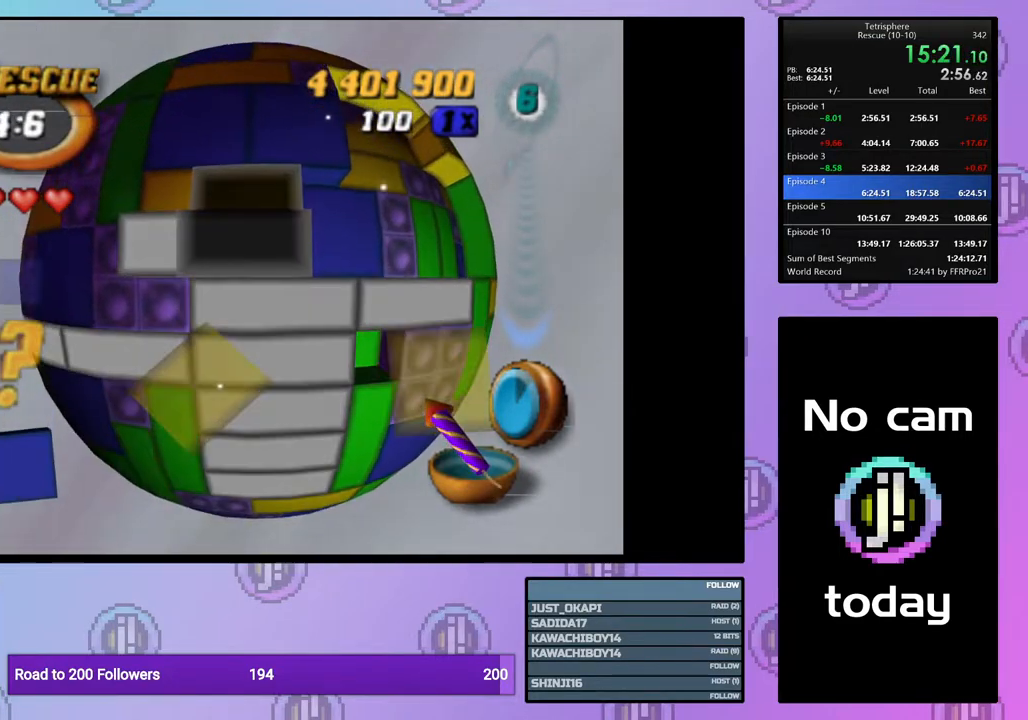
{"buttons": ["CROSS"], "right_stick": "center", "events": [[33, "DPAD_UP", "up"], [117, "DPAD_UP", "down"], [200, "DPAD_UP", "up"], [283, "DPAD_RIGHT", "down"], [383, "DPAD_RIGHT", "up"], [433, "CROSS", "down"]]}
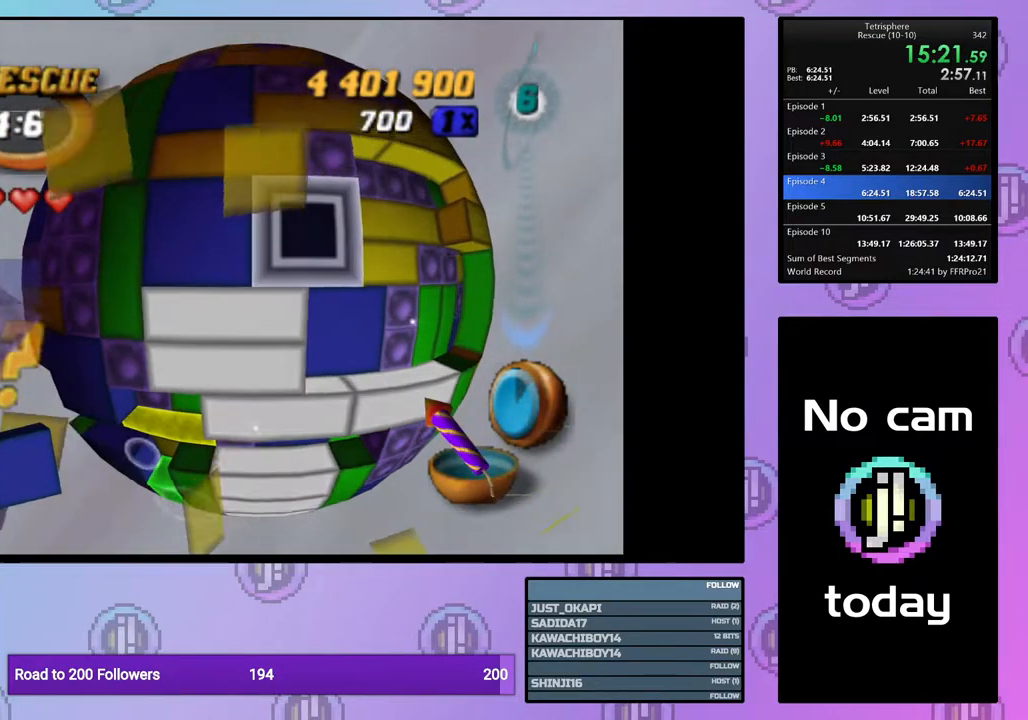
{"buttons": [], "right_stick": "center", "events": [[67, "CROSS", "up"], [200, "DPAD_RIGHT", "down"], [267, "DPAD_RIGHT", "up"], [383, "DPAD_DOWN", "down"], [467, "DPAD_DOWN", "up"]]}
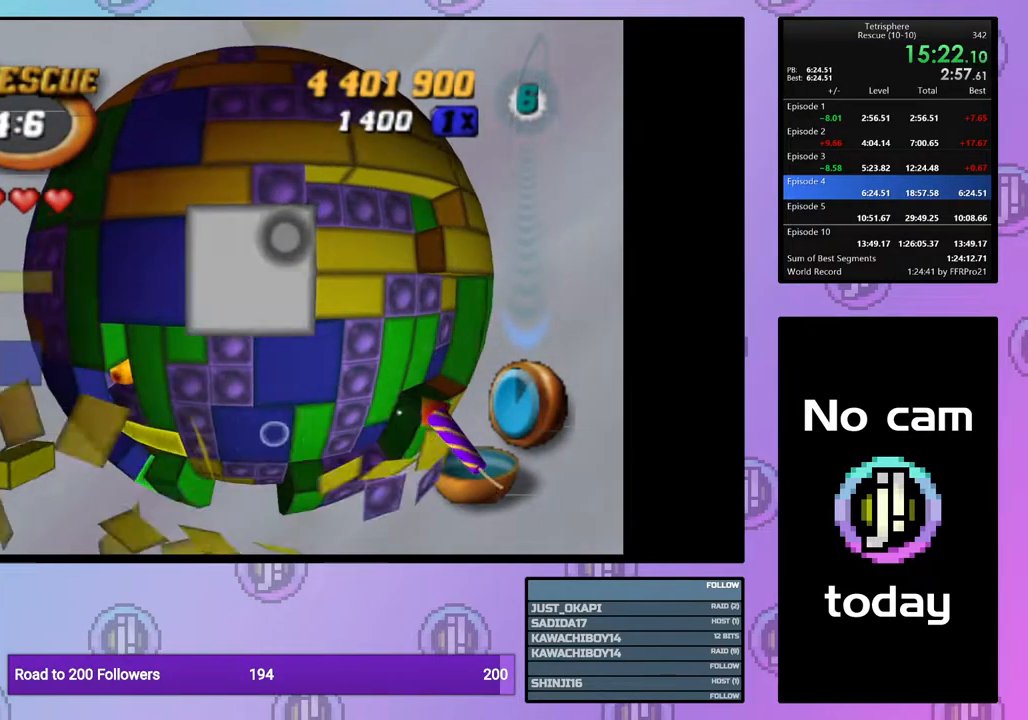
{"buttons": [], "right_stick": "center", "events": [[33, "DPAD_DOWN", "down"], [133, "DPAD_DOWN", "up"]]}